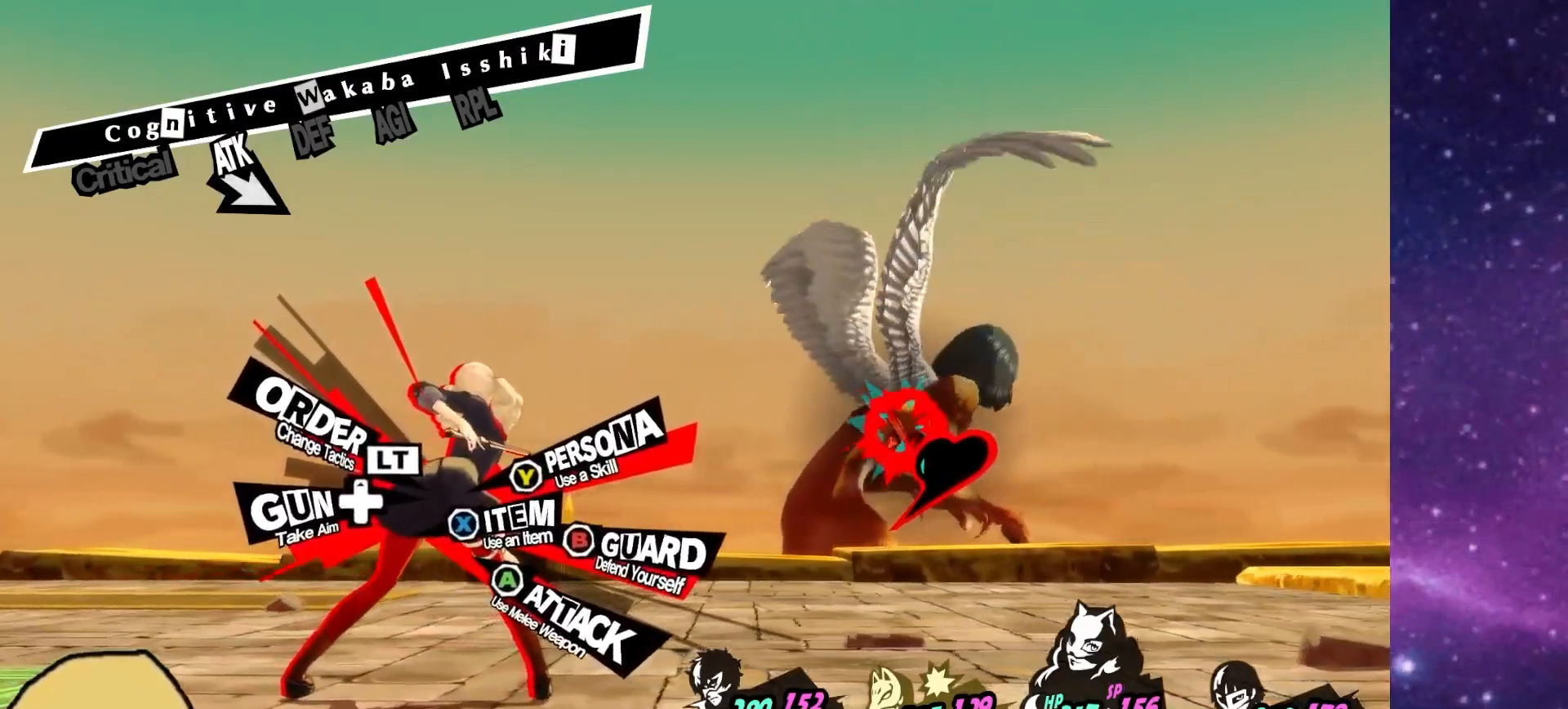
Gameplay with a controller (PlayStation layout); each line is a JSON object with the inputs held at the frame after it. "events" lists button and stick changes between this image and that frame as [ms after this image, input, new state], when the widget could be followed in between. Not read: L1.
{"buttons": ["L2"], "left_stick": "center", "right_stick": "center", "events": [[467, "L2", "down"]]}
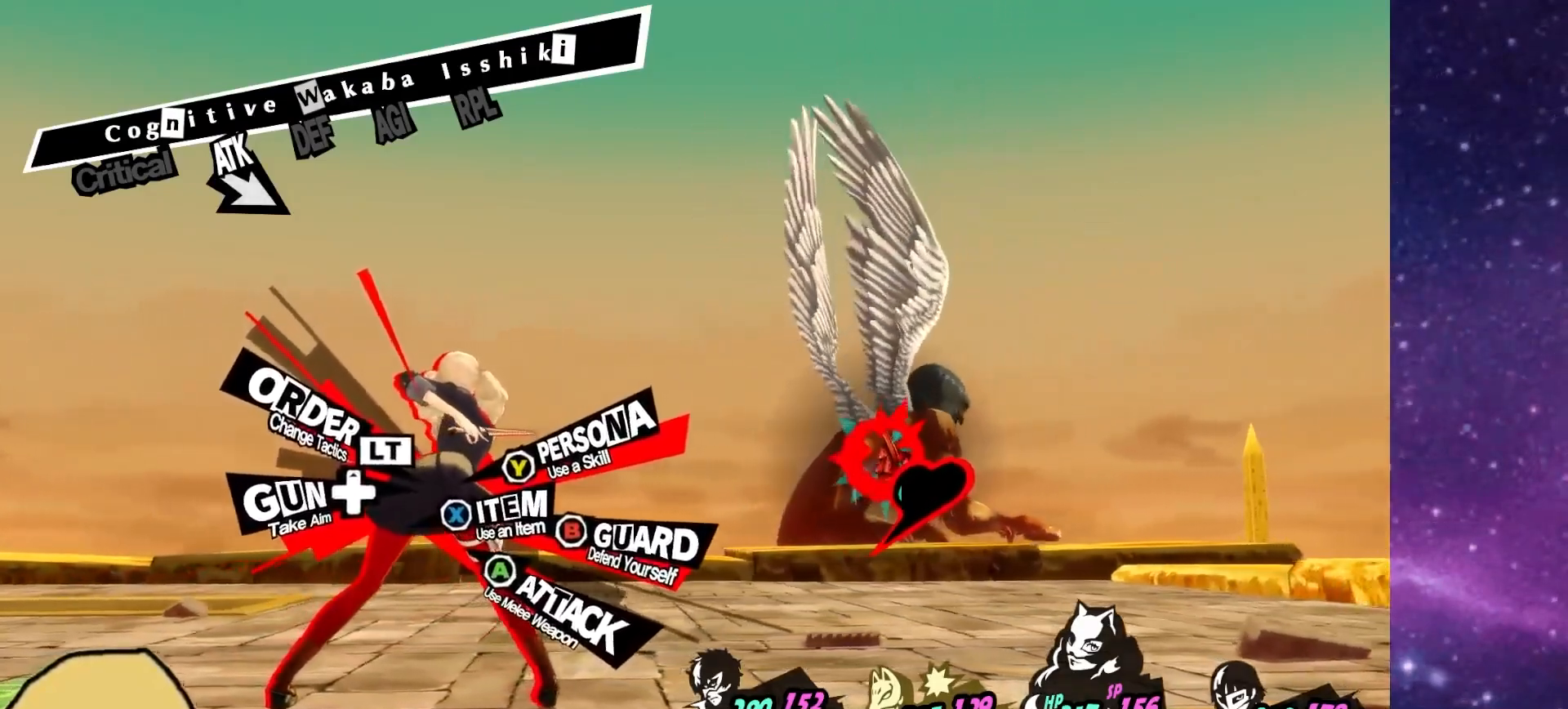
{"buttons": [], "left_stick": "center", "right_stick": "center", "events": [[83, "L2", "up"]]}
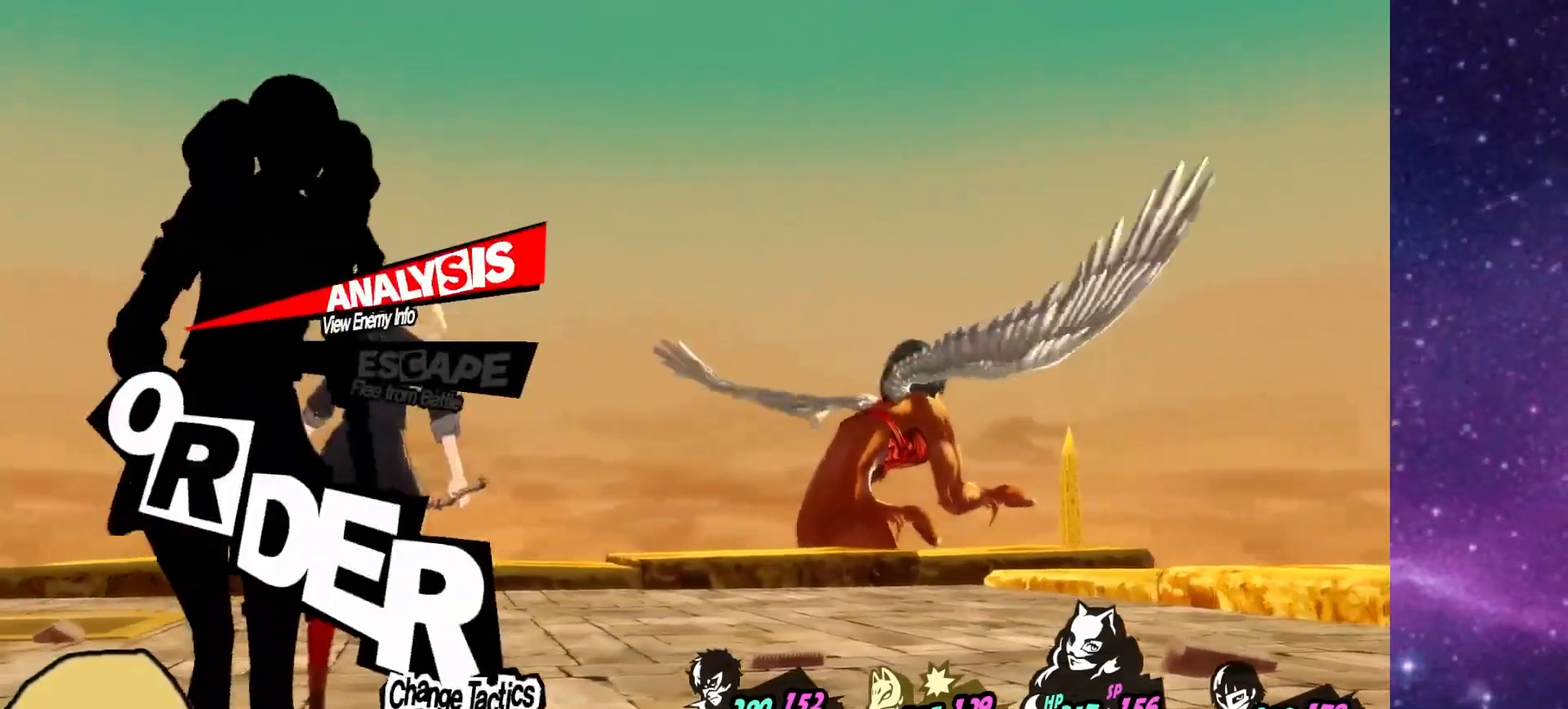
{"buttons": [], "left_stick": "center", "right_stick": "center", "events": []}
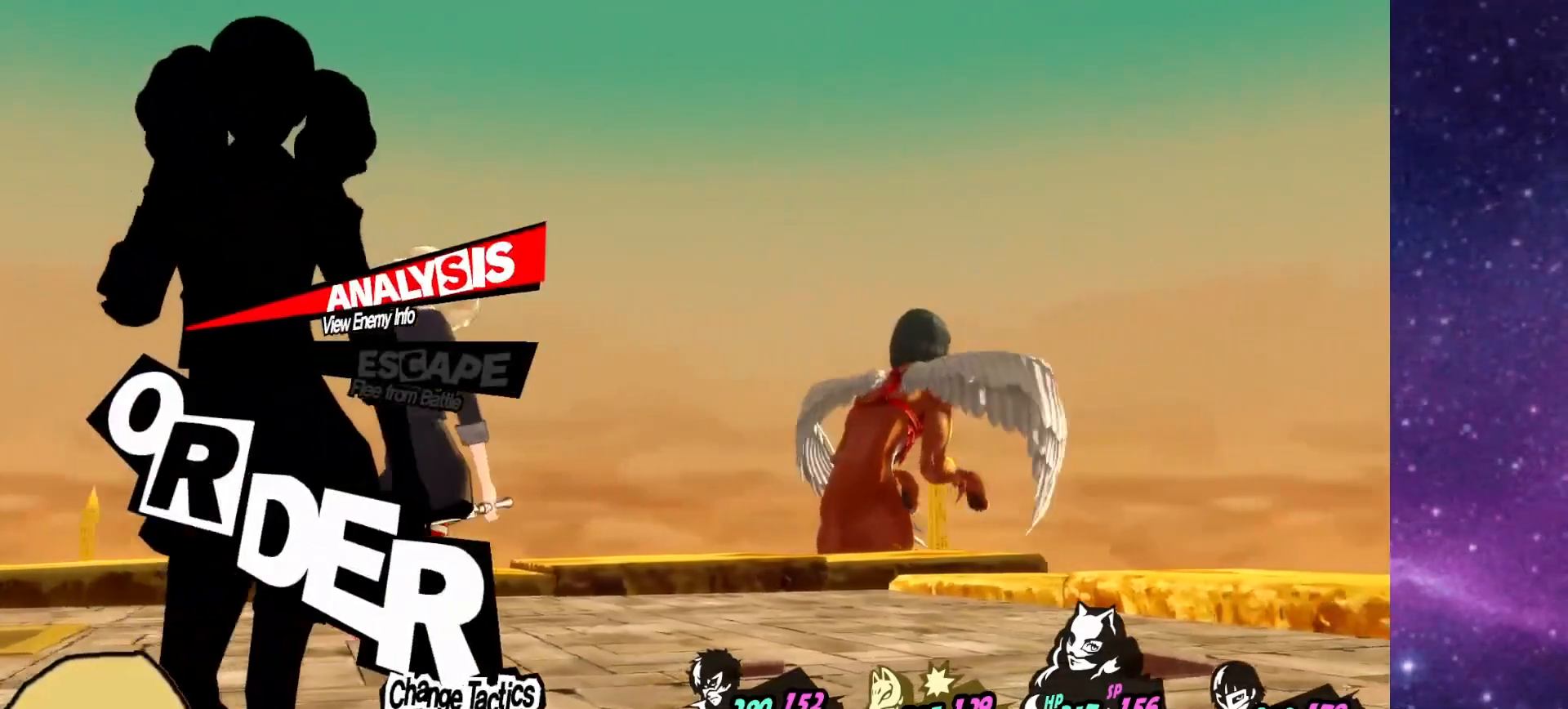
{"buttons": [], "left_stick": "center", "right_stick": "center", "events": [[133, "CROSS", "down"], [267, "CROSS", "up"]]}
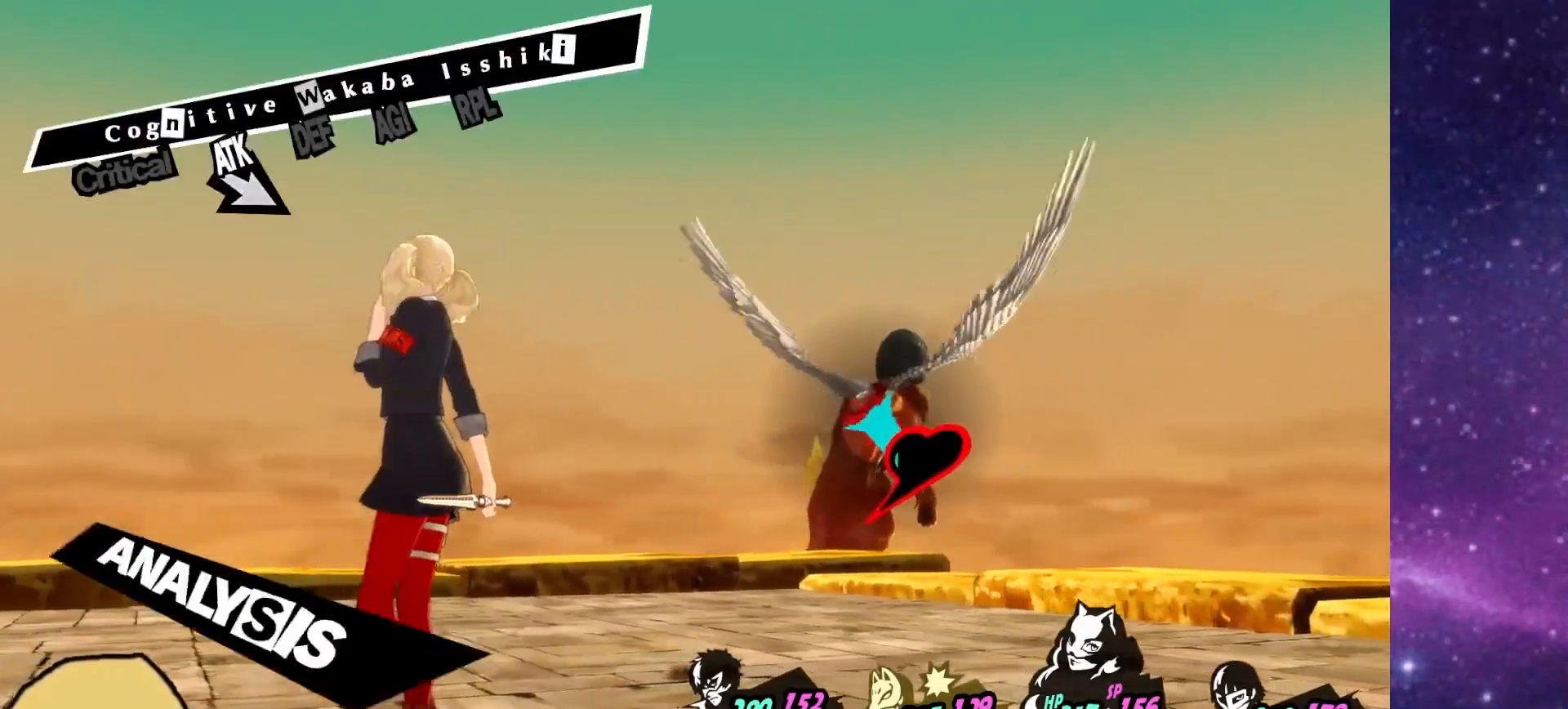
{"buttons": [], "left_stick": "center", "right_stick": "center", "events": []}
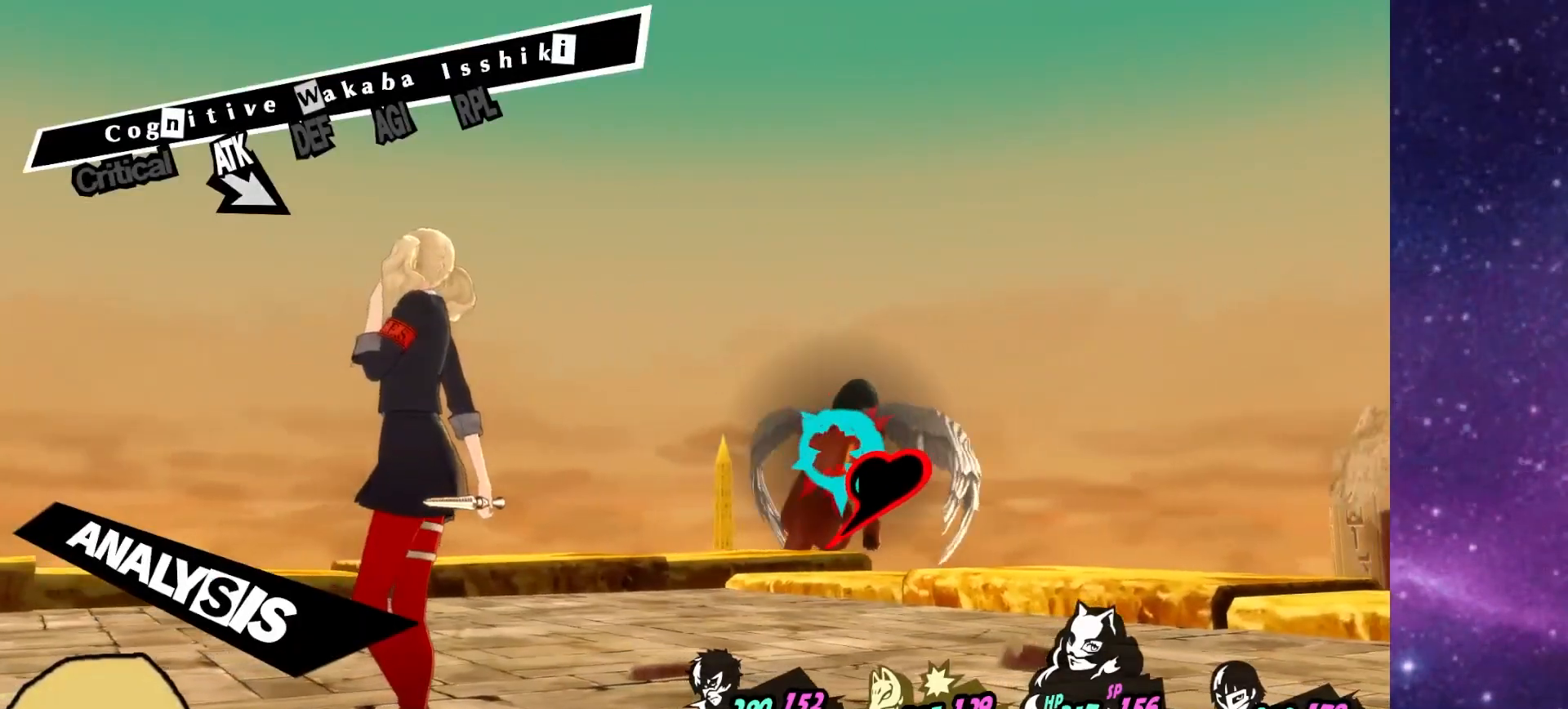
{"buttons": [], "left_stick": "center", "right_stick": "center", "events": [[183, "CROSS", "down"], [283, "CROSS", "up"]]}
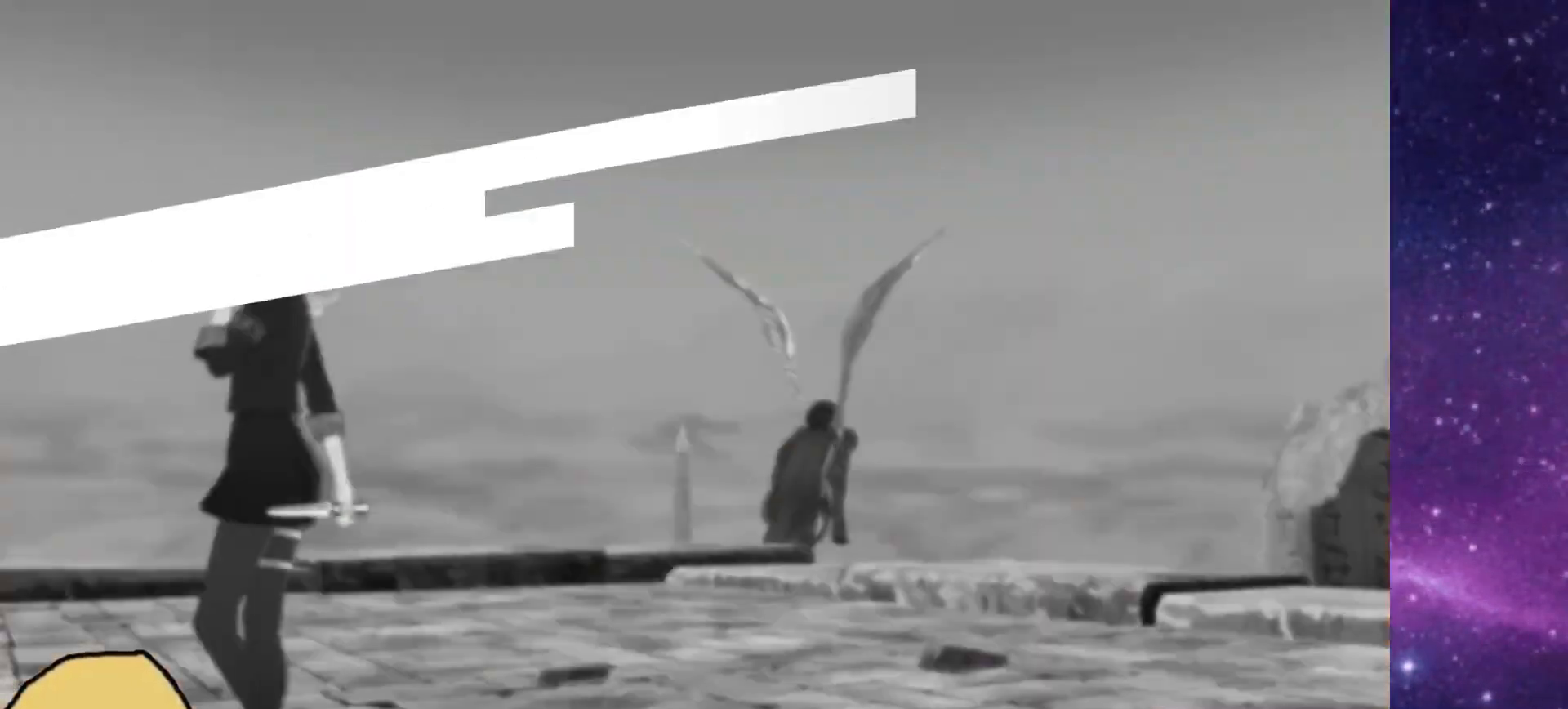
{"buttons": [], "left_stick": "center", "right_stick": "center", "events": []}
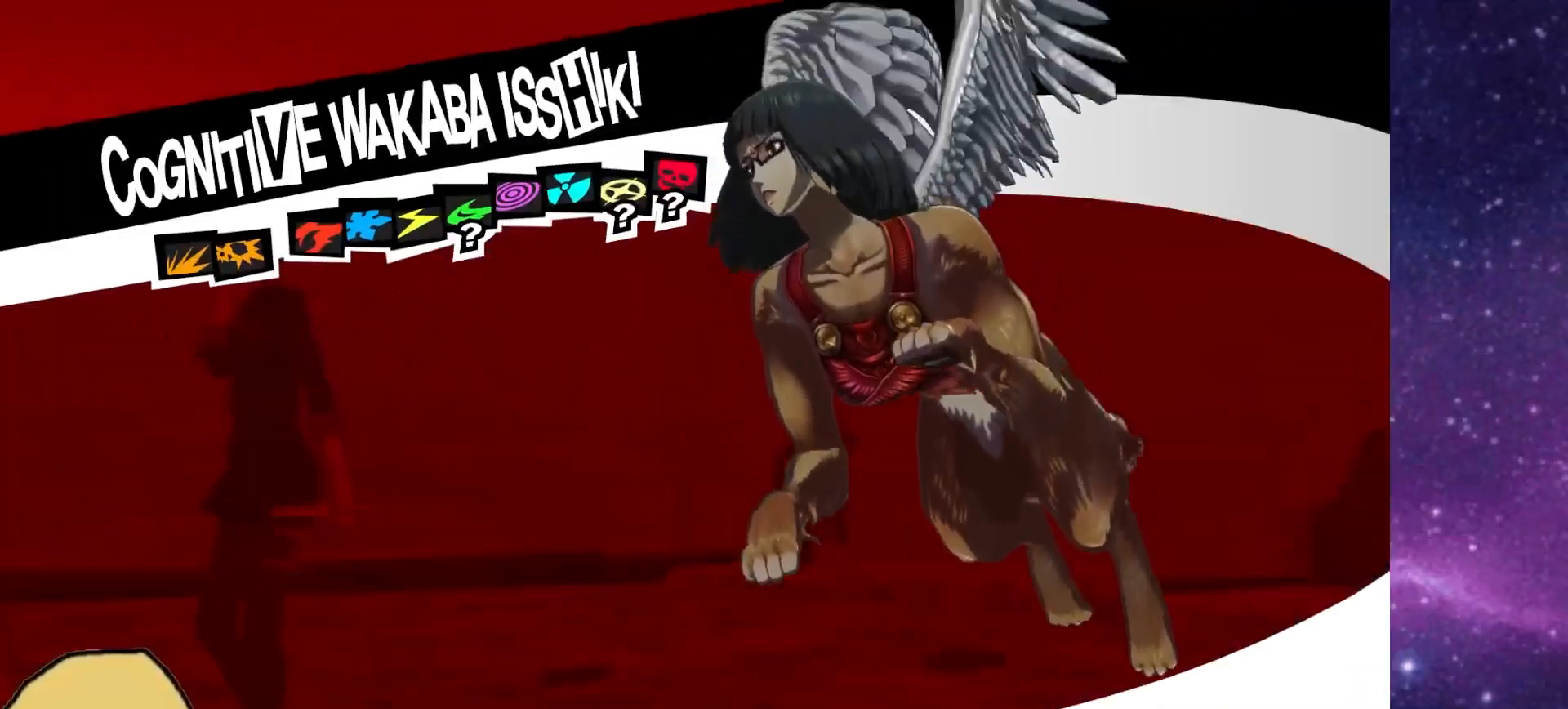
{"buttons": [], "left_stick": "center", "right_stick": "center", "events": [[233, "CIRCLE", "down"], [400, "CIRCLE", "up"]]}
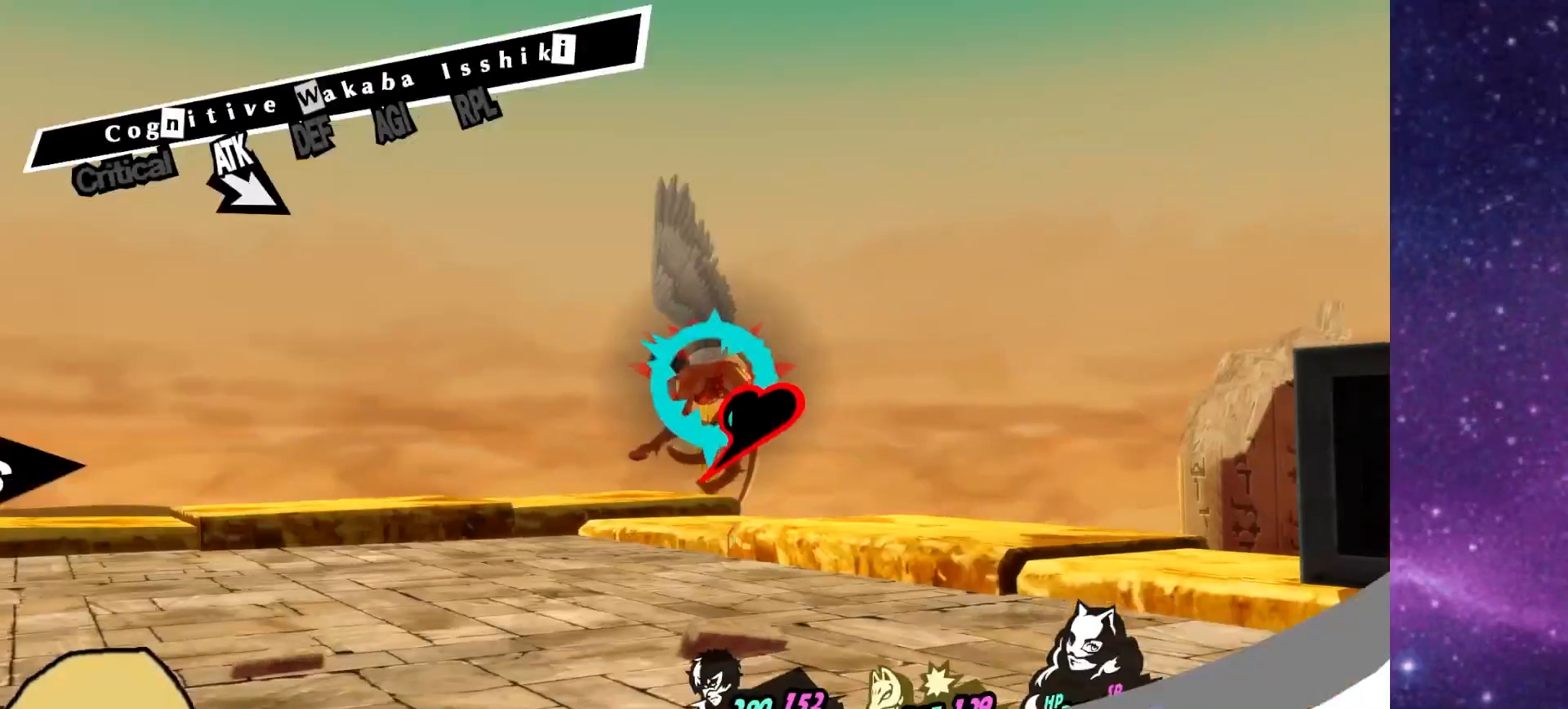
{"buttons": [], "left_stick": "center", "right_stick": "center", "events": []}
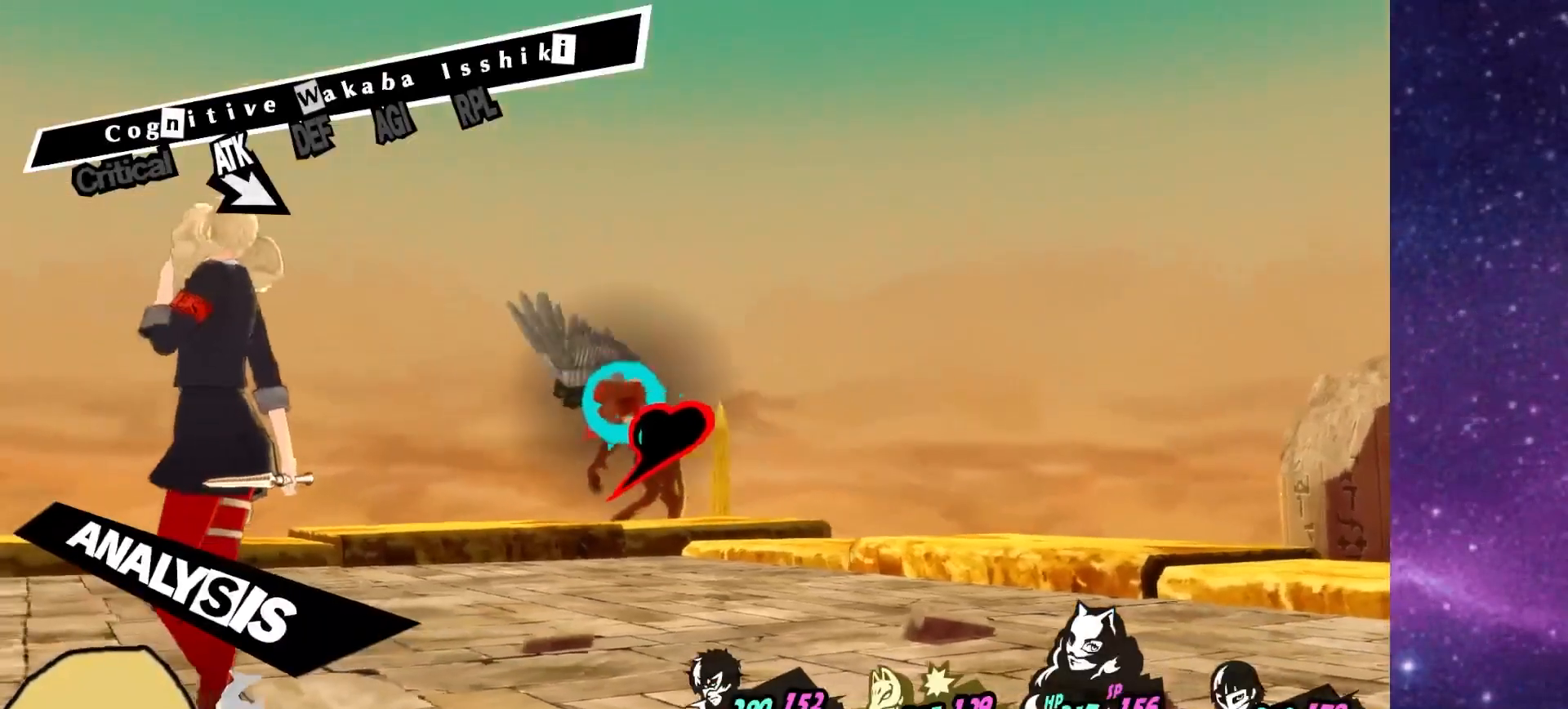
{"buttons": [], "left_stick": "center", "right_stick": "center", "events": []}
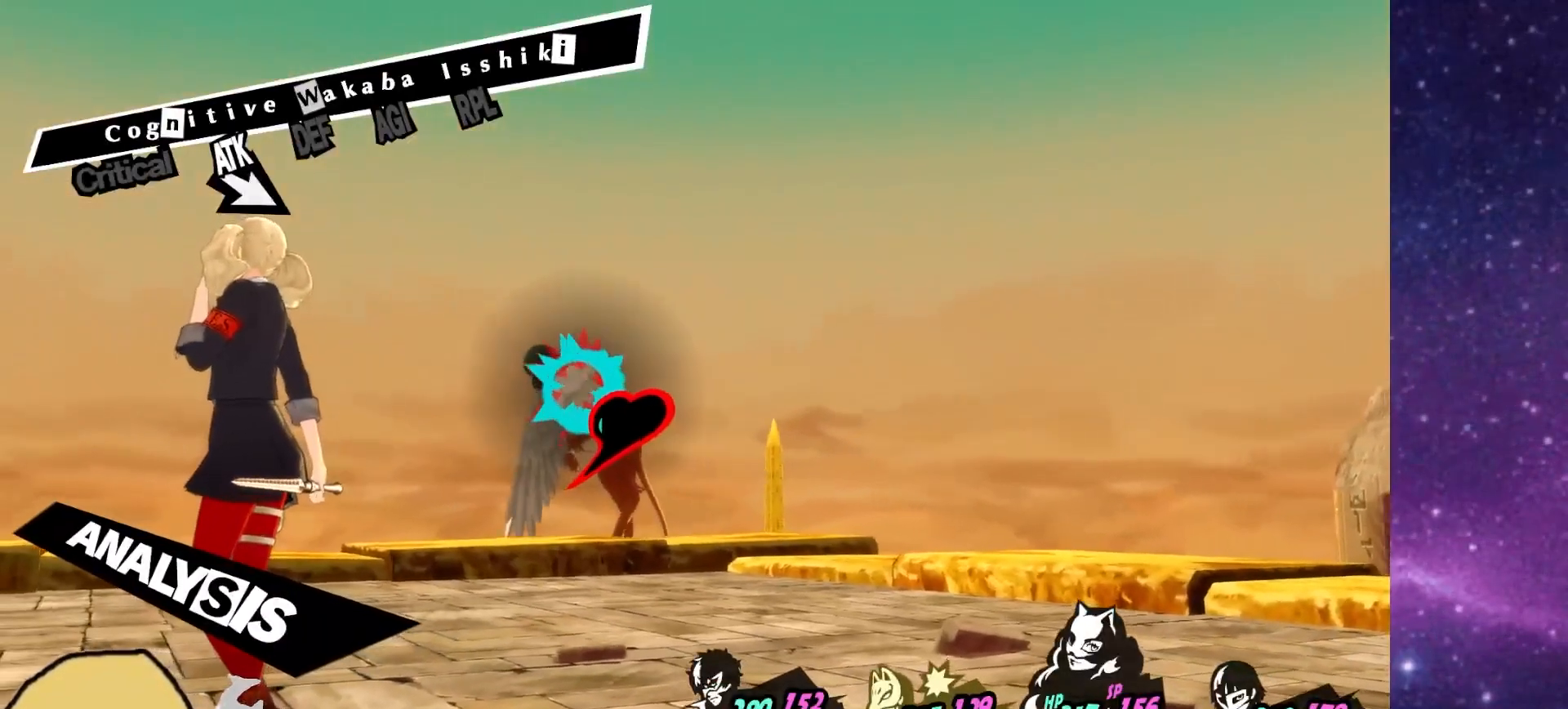
{"buttons": [], "left_stick": "center", "right_stick": "center", "events": []}
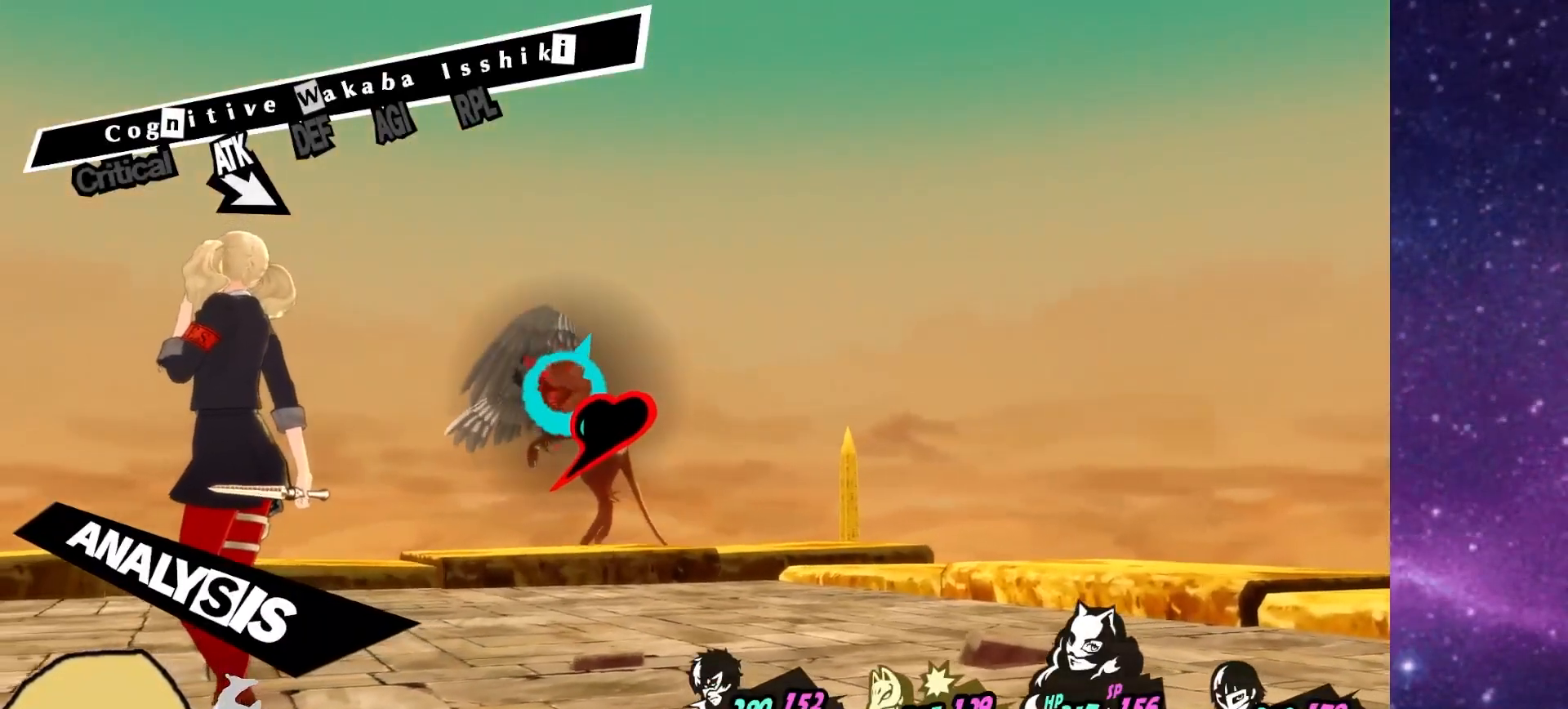
{"buttons": [], "left_stick": "center", "right_stick": "center", "events": [[200, "CIRCLE", "down"], [350, "CIRCLE", "up"]]}
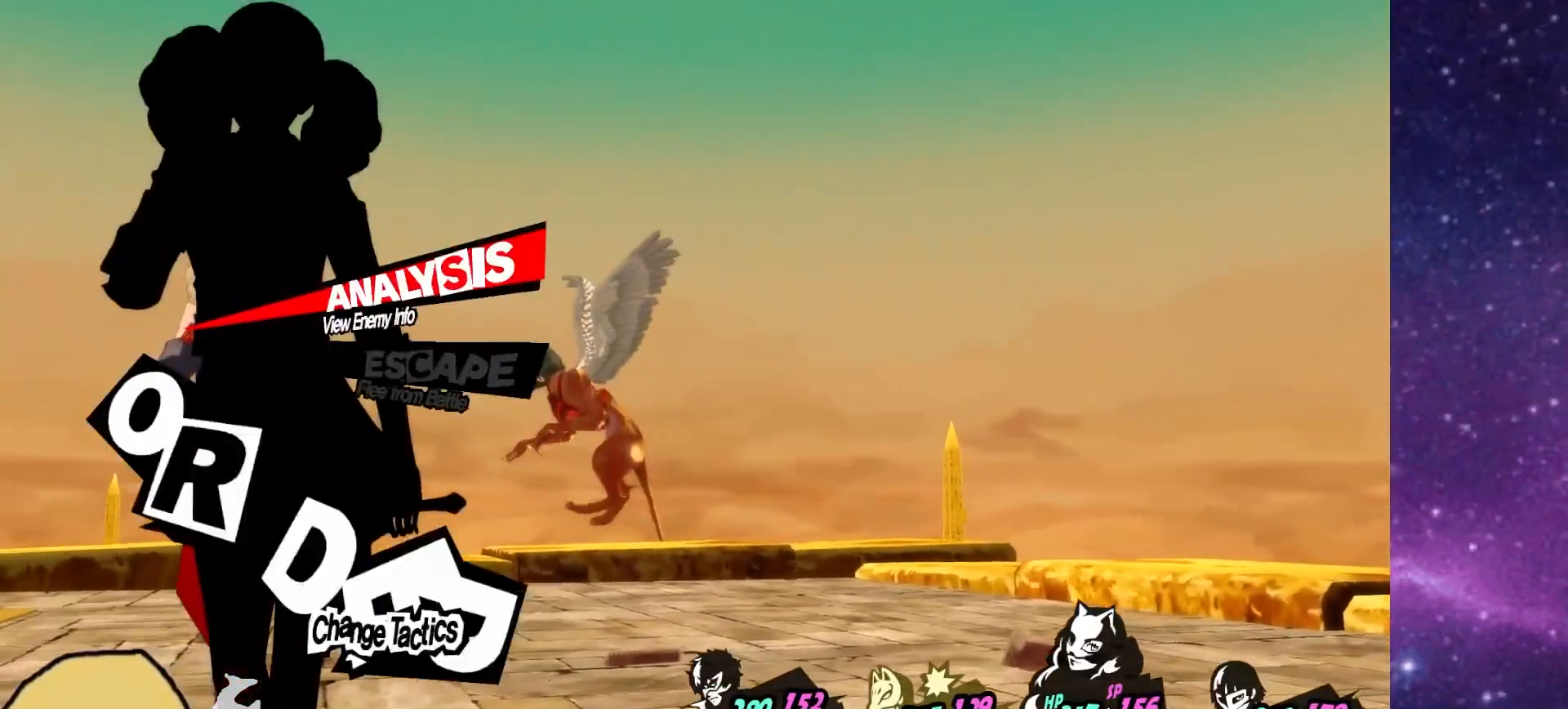
{"buttons": [], "left_stick": "center", "right_stick": "center", "events": []}
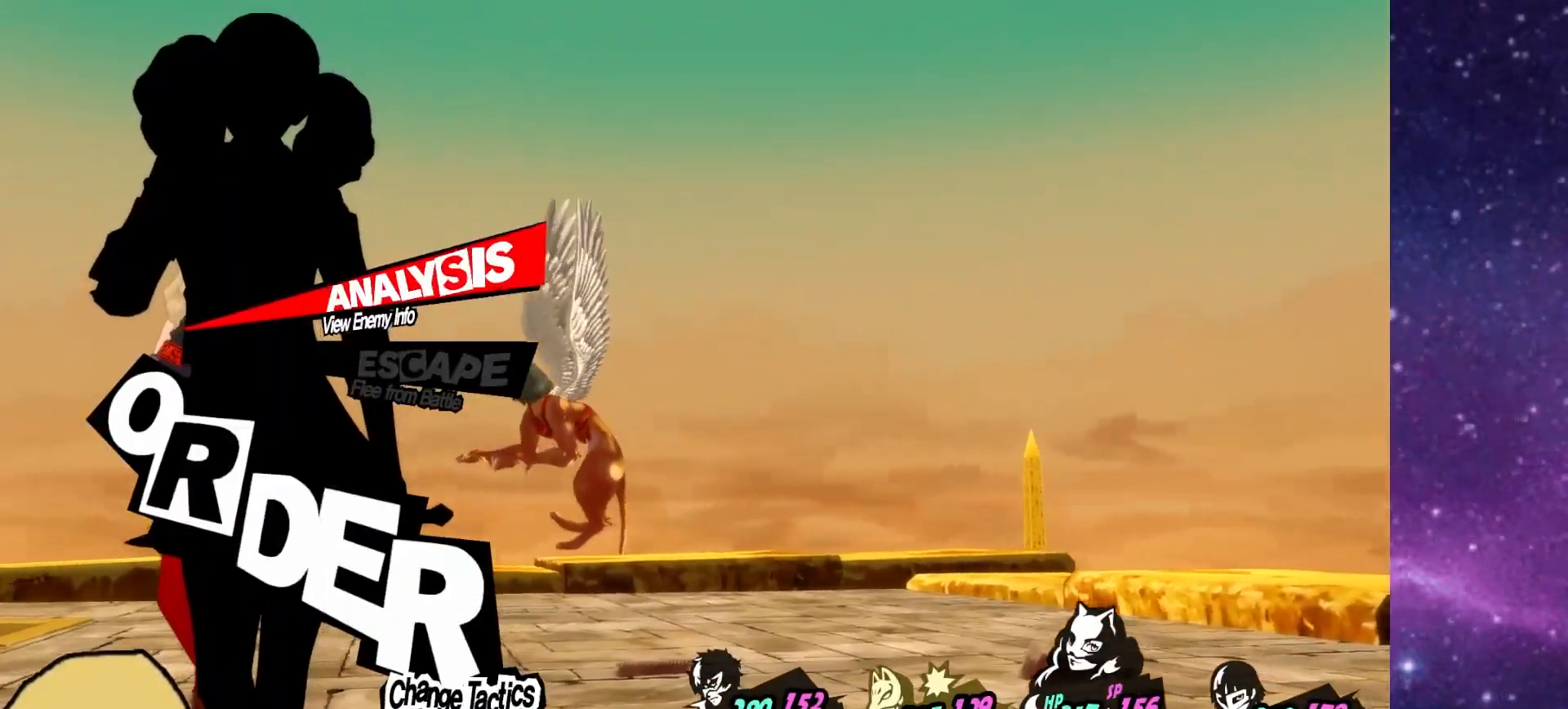
{"buttons": [], "left_stick": "center", "right_stick": "center", "events": [[83, "CIRCLE", "down"], [200, "CIRCLE", "up"]]}